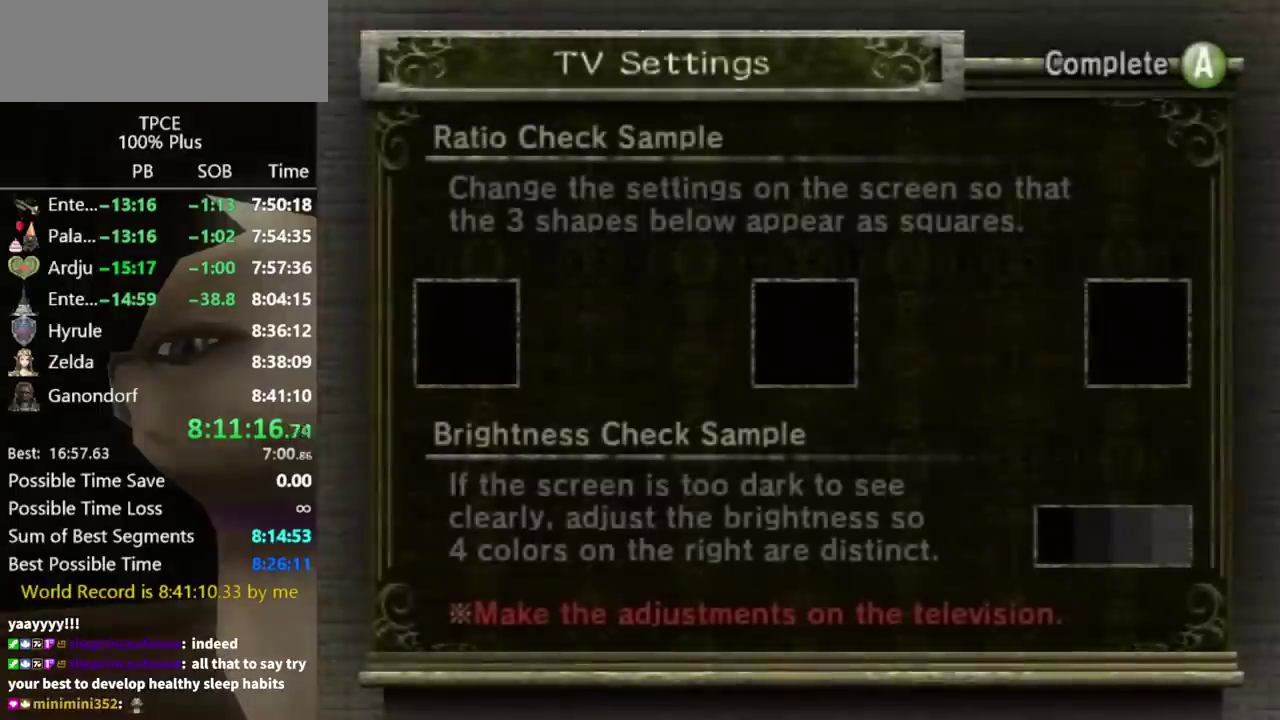
Gameplay with a controller (Nintendo layout); each line is a JSON object with the inputs held at the frame after it. "events" lists button and stick changes between this image and that frame as [ms after this image, input, new state], when the widget could be followed in between. Not read: L3 R3 START.
{"buttons": [], "left_stick": "center", "right_stick": "center", "events": [[33, "A", "down"], [100, "A", "up"], [167, "A", "down"], [267, "A", "up"], [333, "A", "down"], [500, "A", "up"]]}
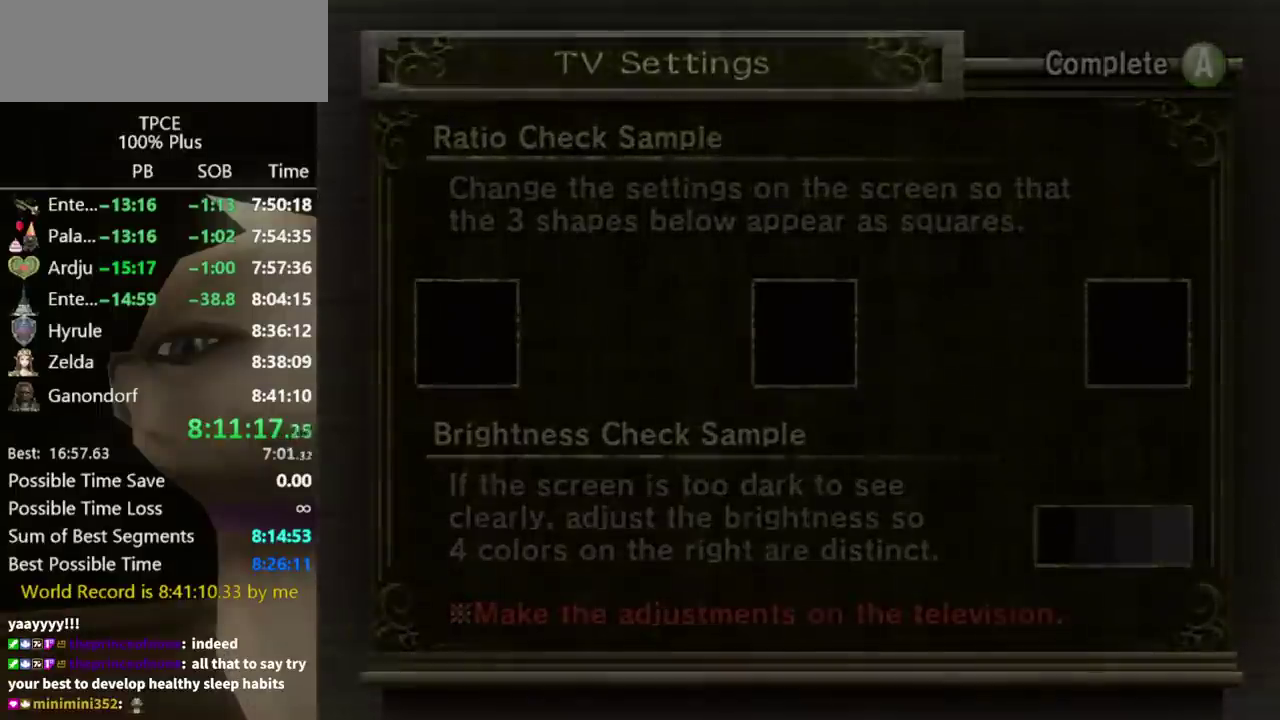
{"buttons": [], "left_stick": "center", "right_stick": "center", "events": []}
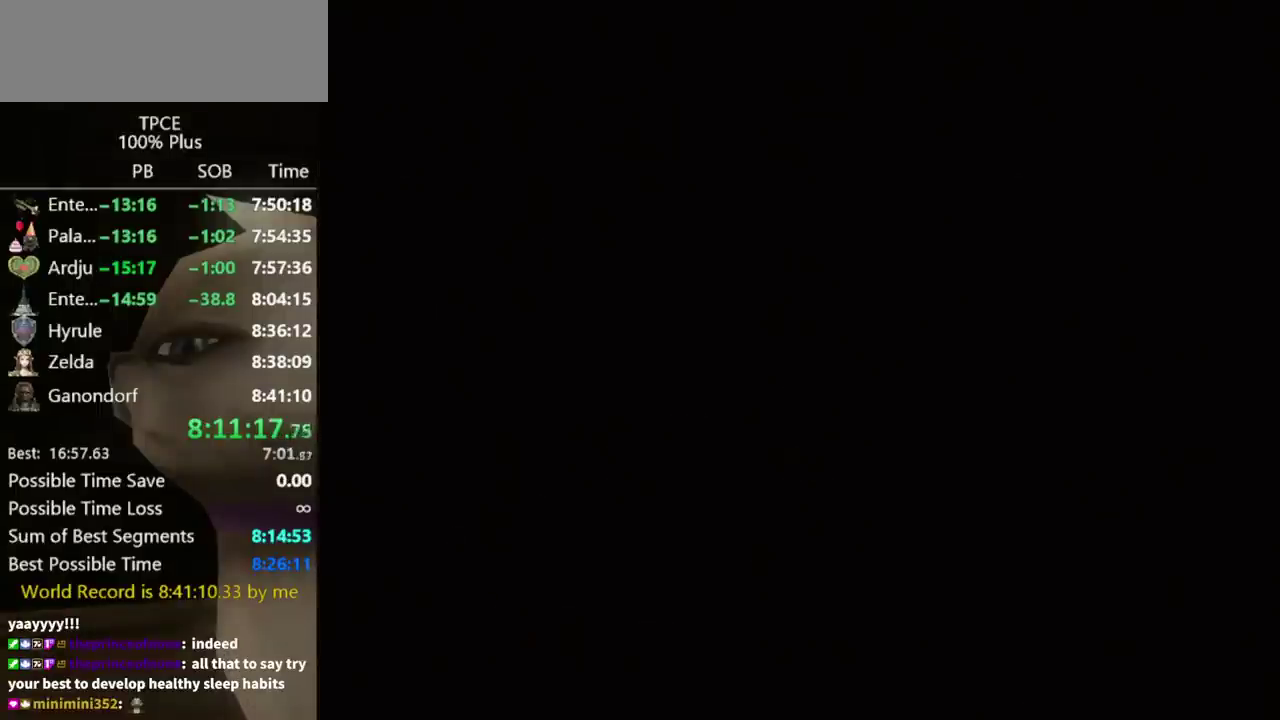
{"buttons": [], "left_stick": "center", "right_stick": "center", "events": []}
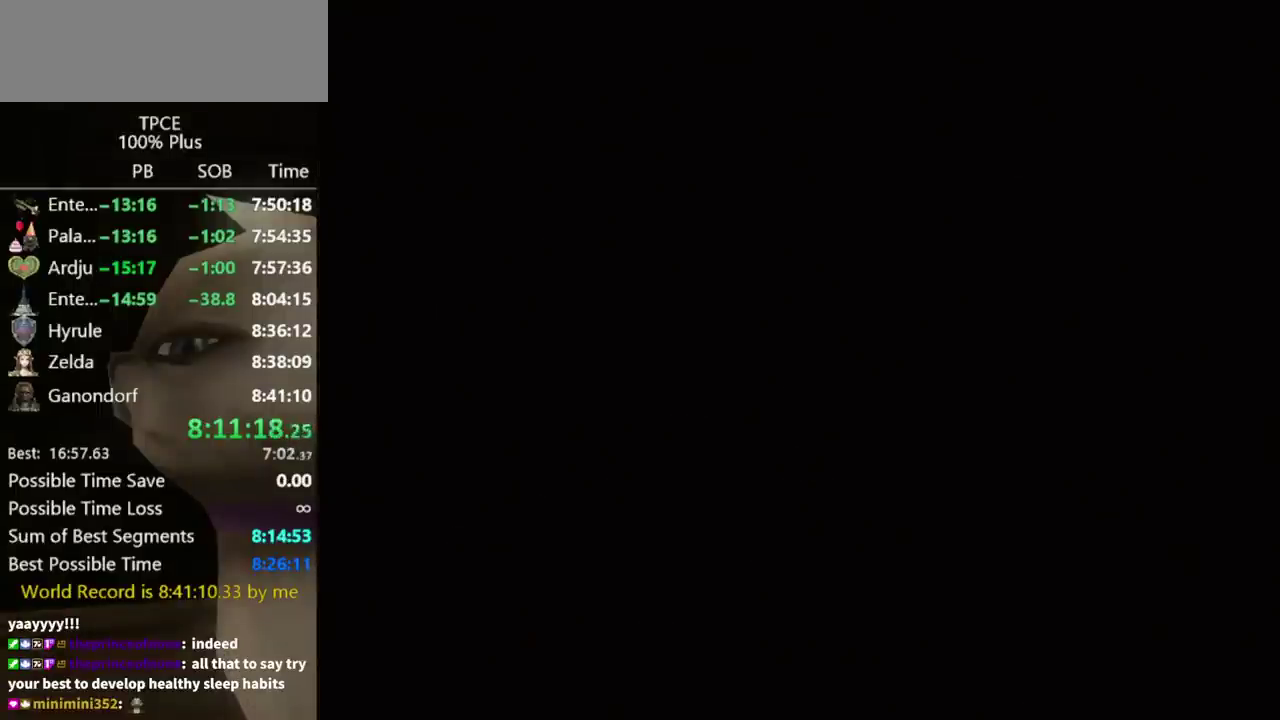
{"buttons": [], "left_stick": "center", "right_stick": "center", "events": []}
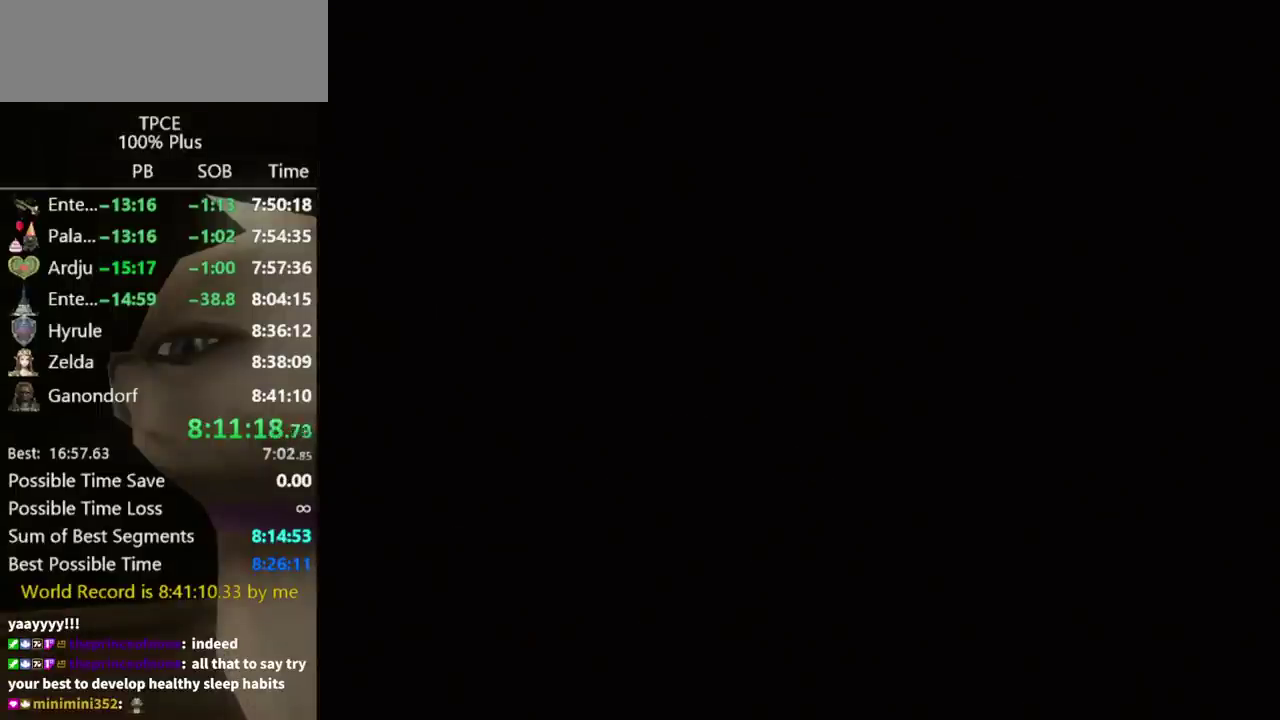
{"buttons": [], "left_stick": "center", "right_stick": "center", "events": []}
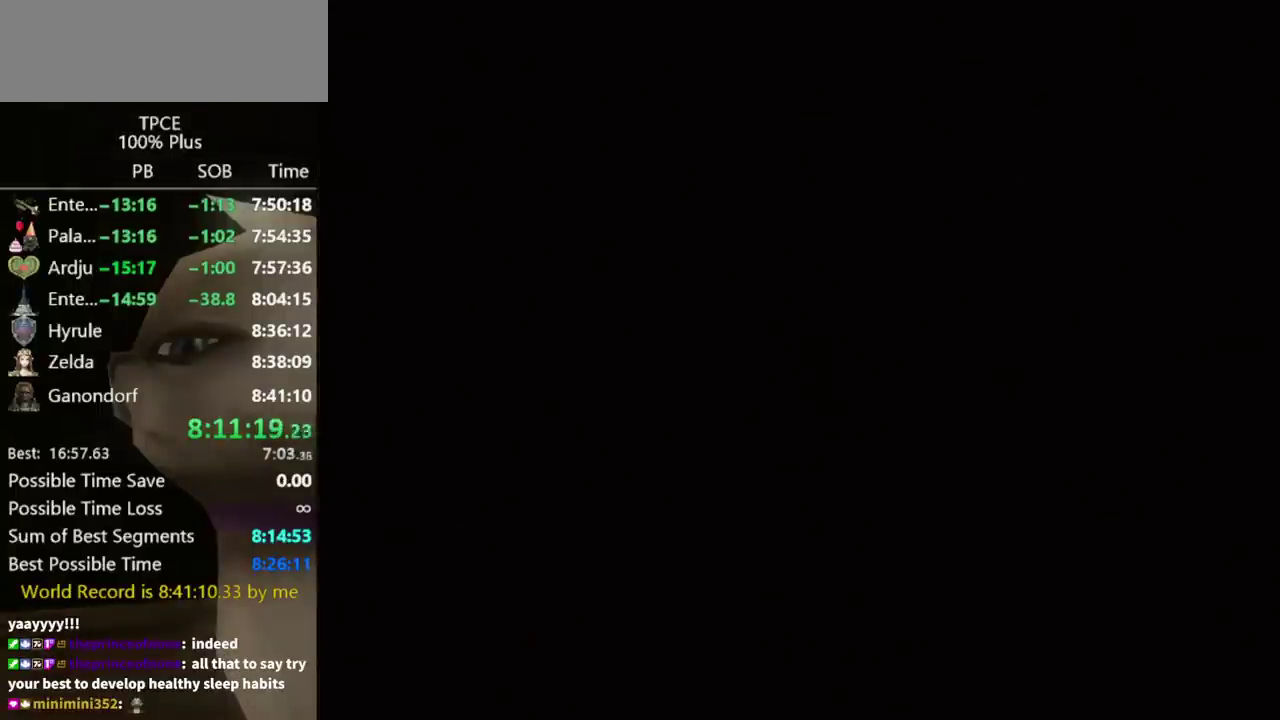
{"buttons": [], "left_stick": "up", "right_stick": "center", "events": [[500, "left_stick", "up"]]}
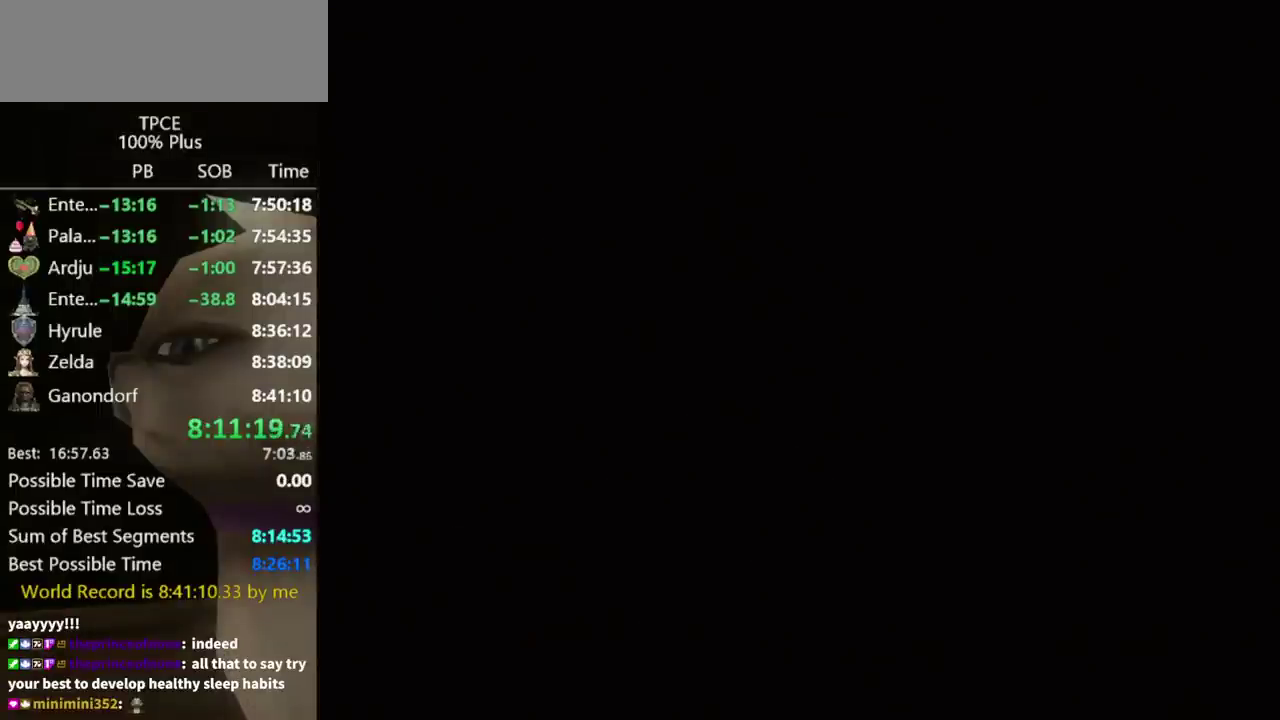
{"buttons": [], "left_stick": "up", "right_stick": "center", "events": []}
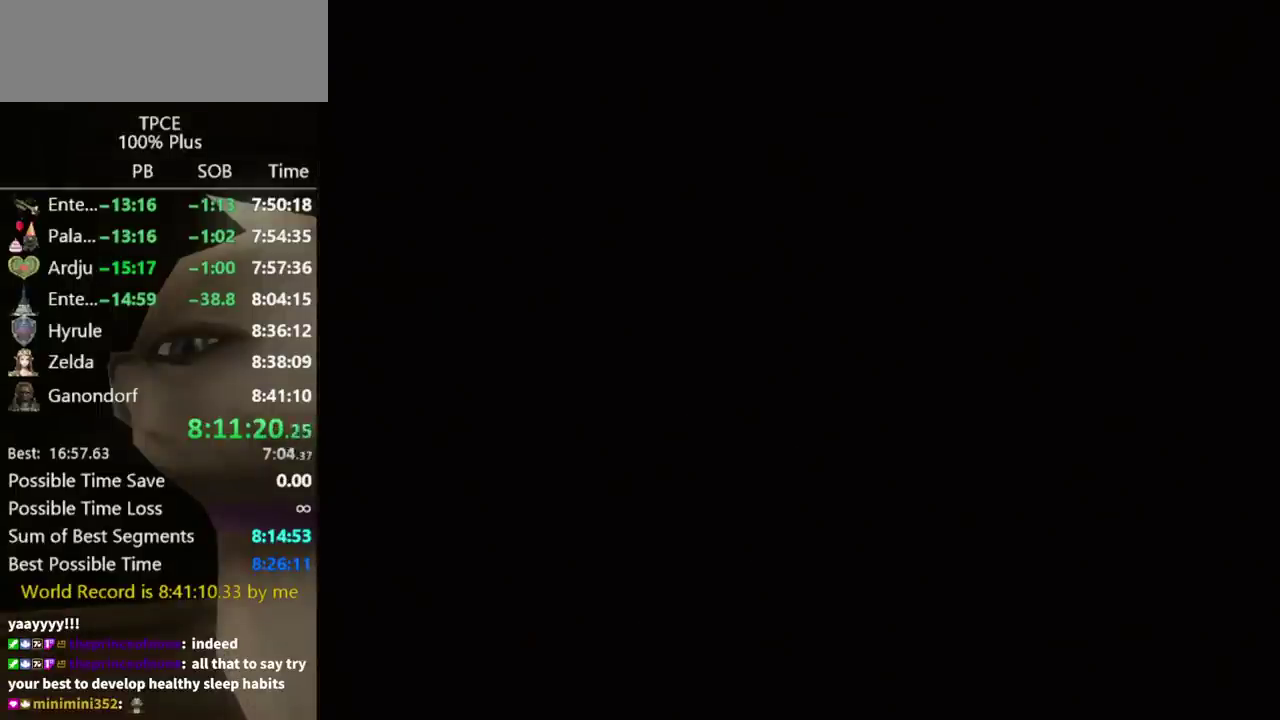
{"buttons": [], "left_stick": "up", "right_stick": "center", "events": []}
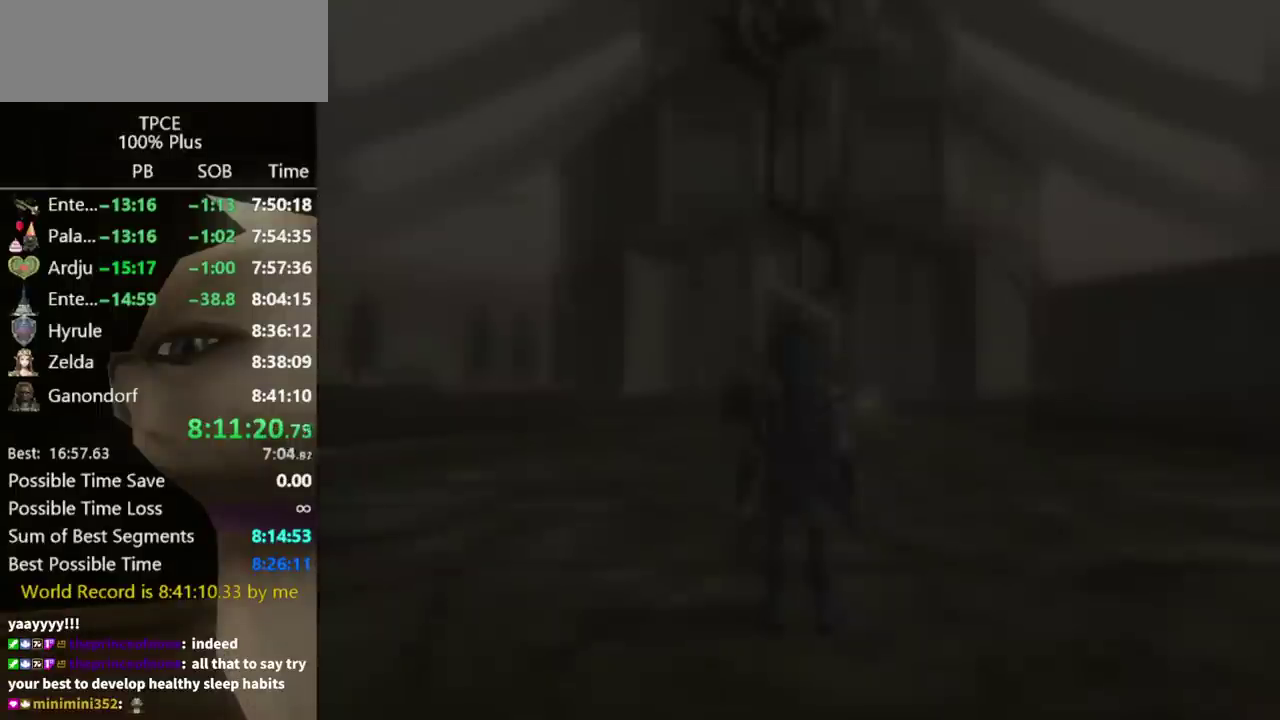
{"buttons": [], "left_stick": "up", "right_stick": "center", "events": []}
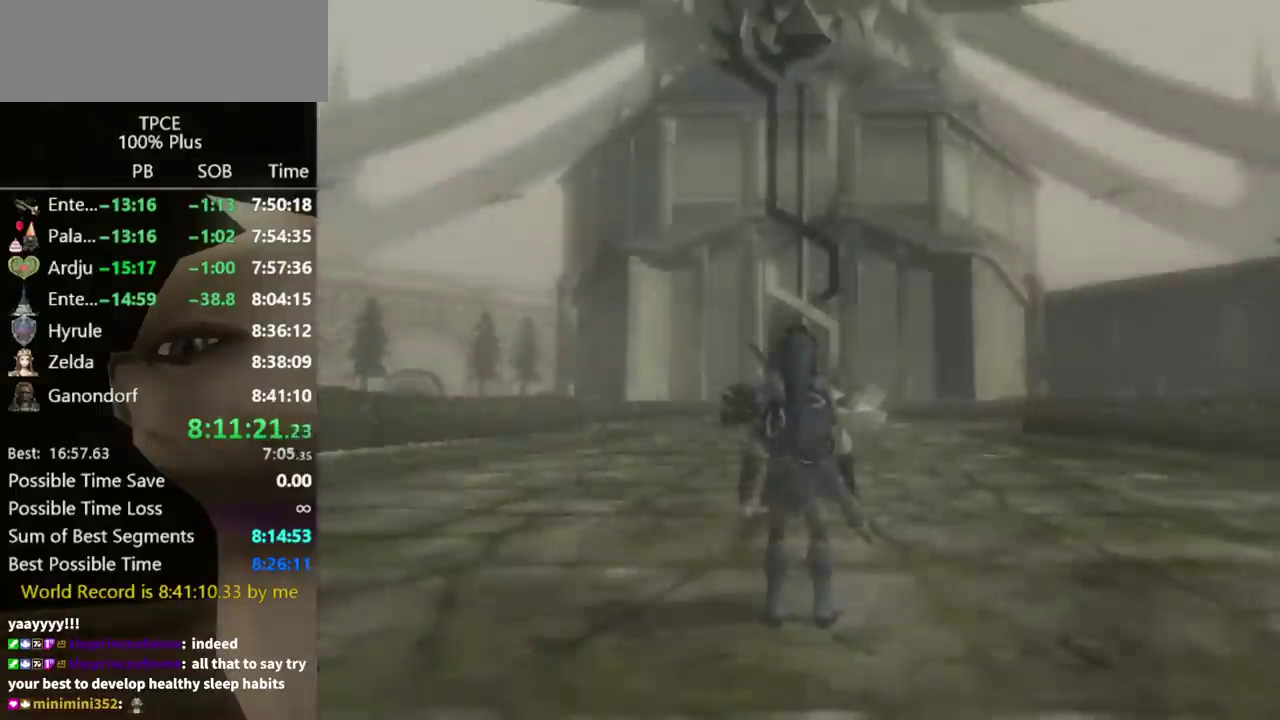
{"buttons": [], "left_stick": "up", "right_stick": "center", "events": []}
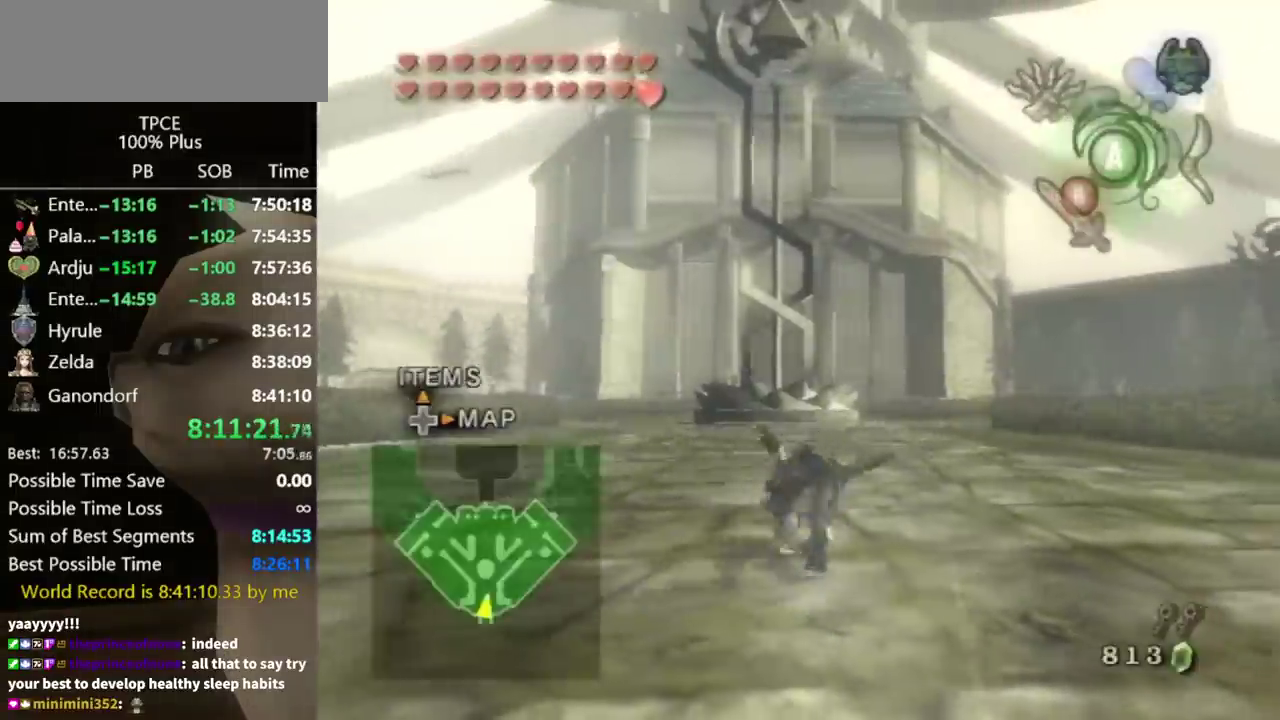
{"buttons": [], "left_stick": "up", "right_stick": "center", "events": []}
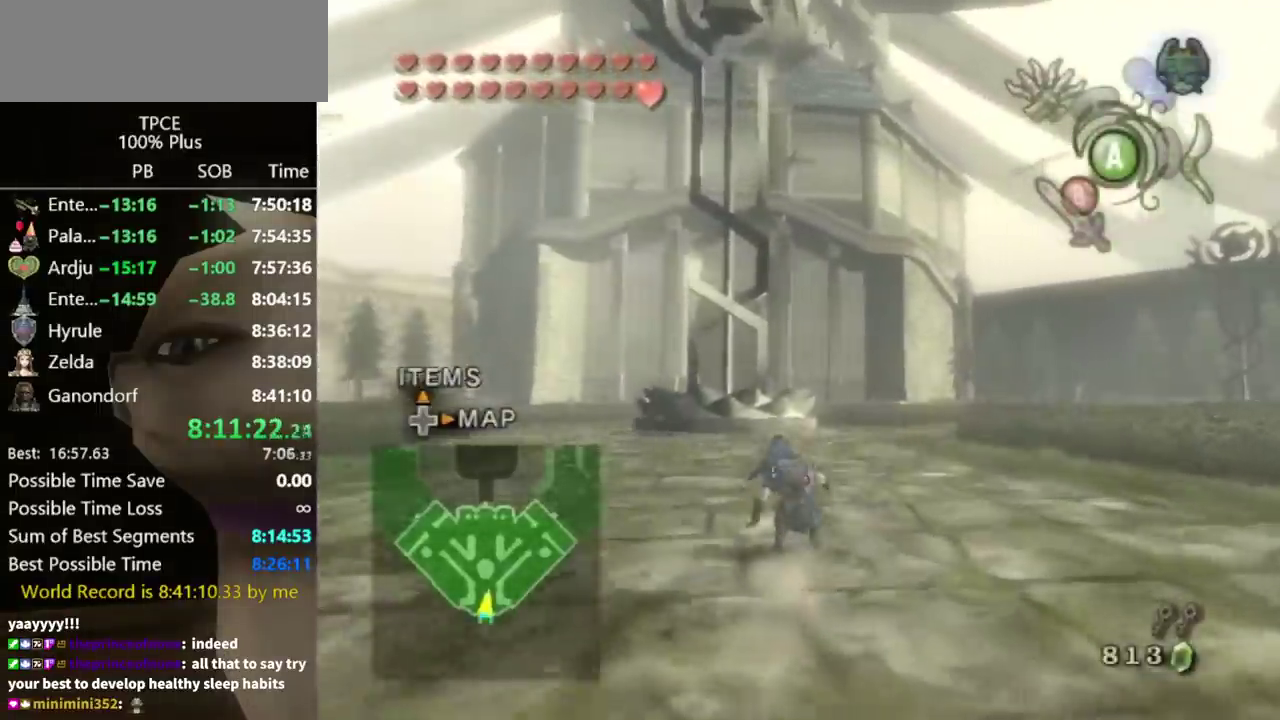
{"buttons": [], "left_stick": "up", "right_stick": "center", "events": []}
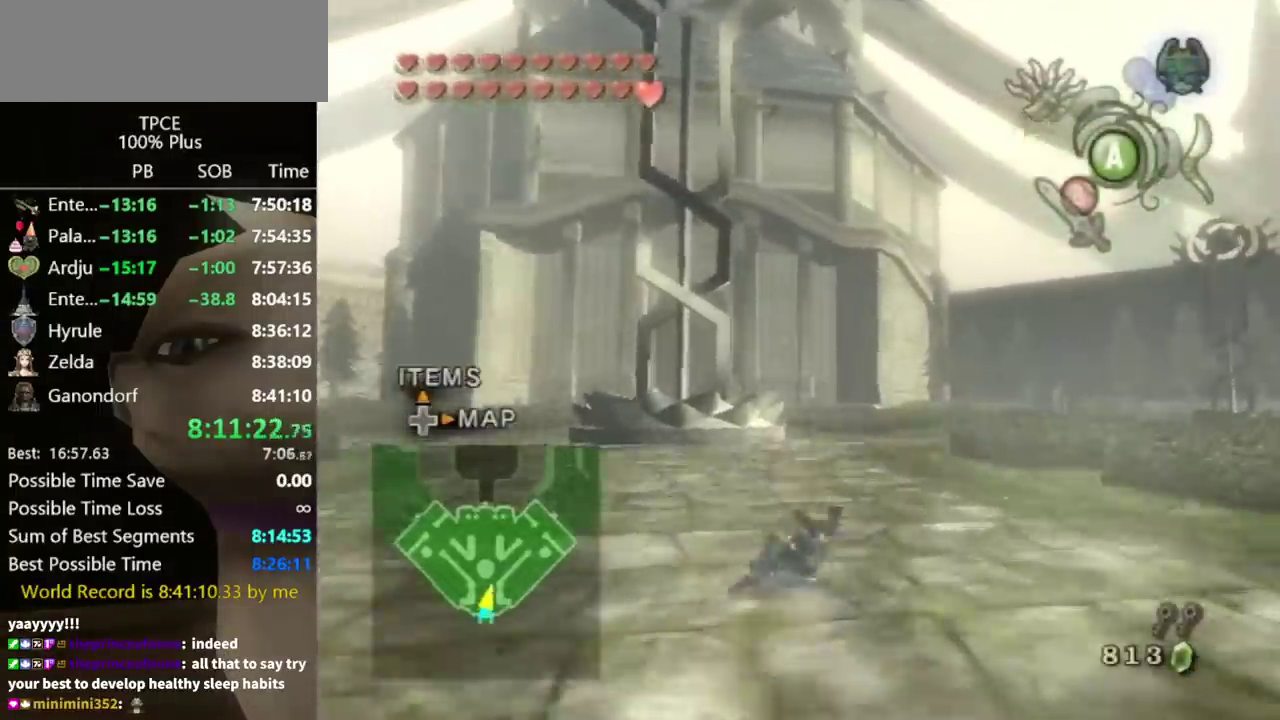
{"buttons": [], "left_stick": "up", "right_stick": "center", "events": [[367, "A", "down"], [500, "A", "up"]]}
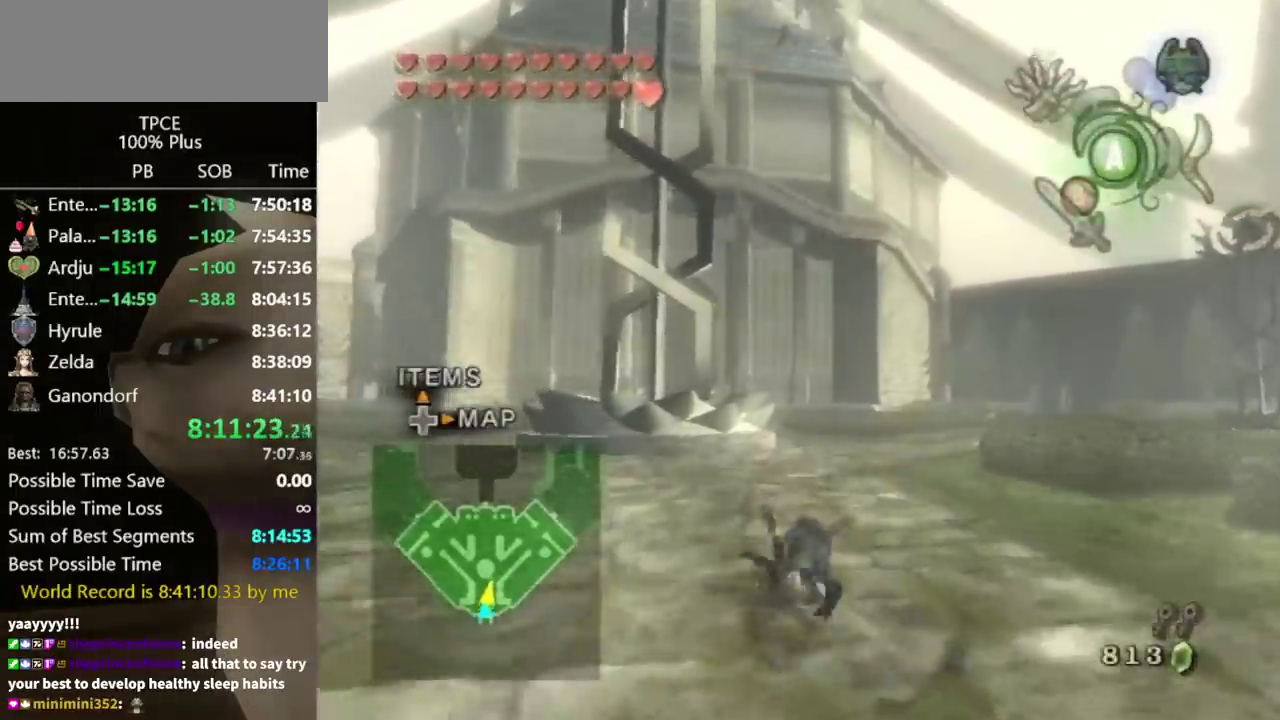
{"buttons": [], "left_stick": "up", "right_stick": "center", "events": []}
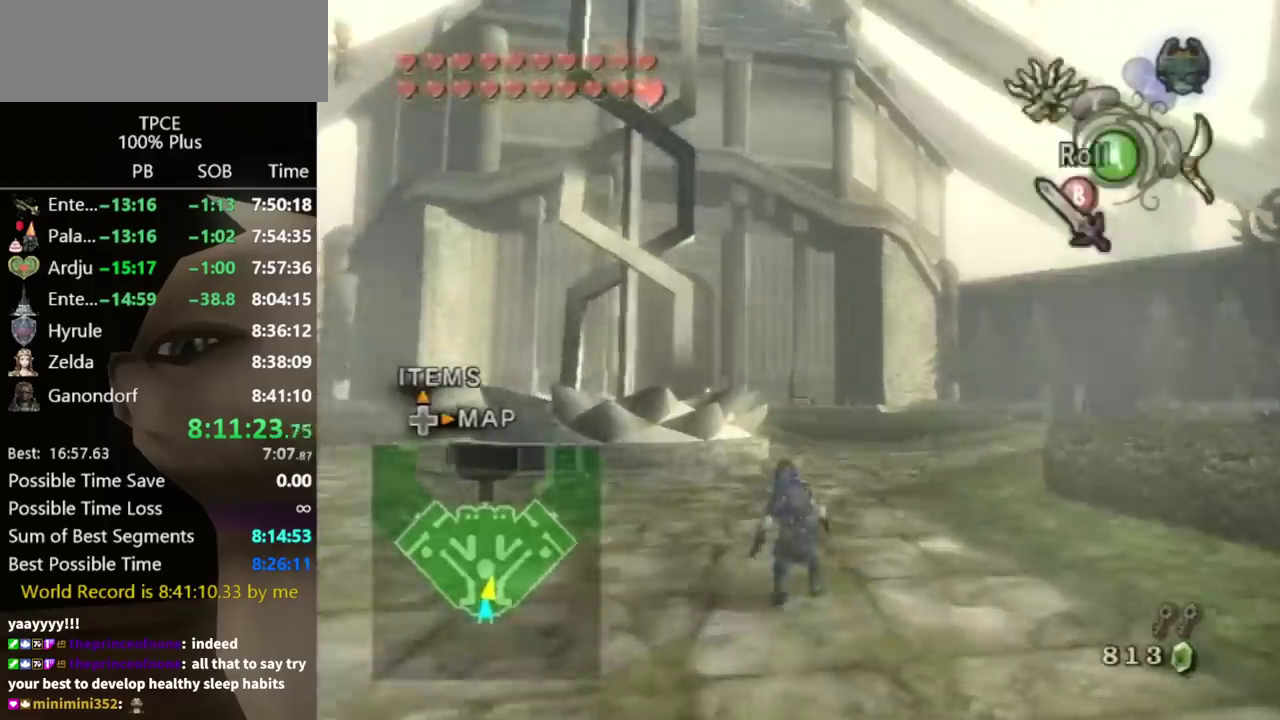
{"buttons": [], "left_stick": "up", "right_stick": "center", "events": [[33, "A", "down"], [100, "A", "up"]]}
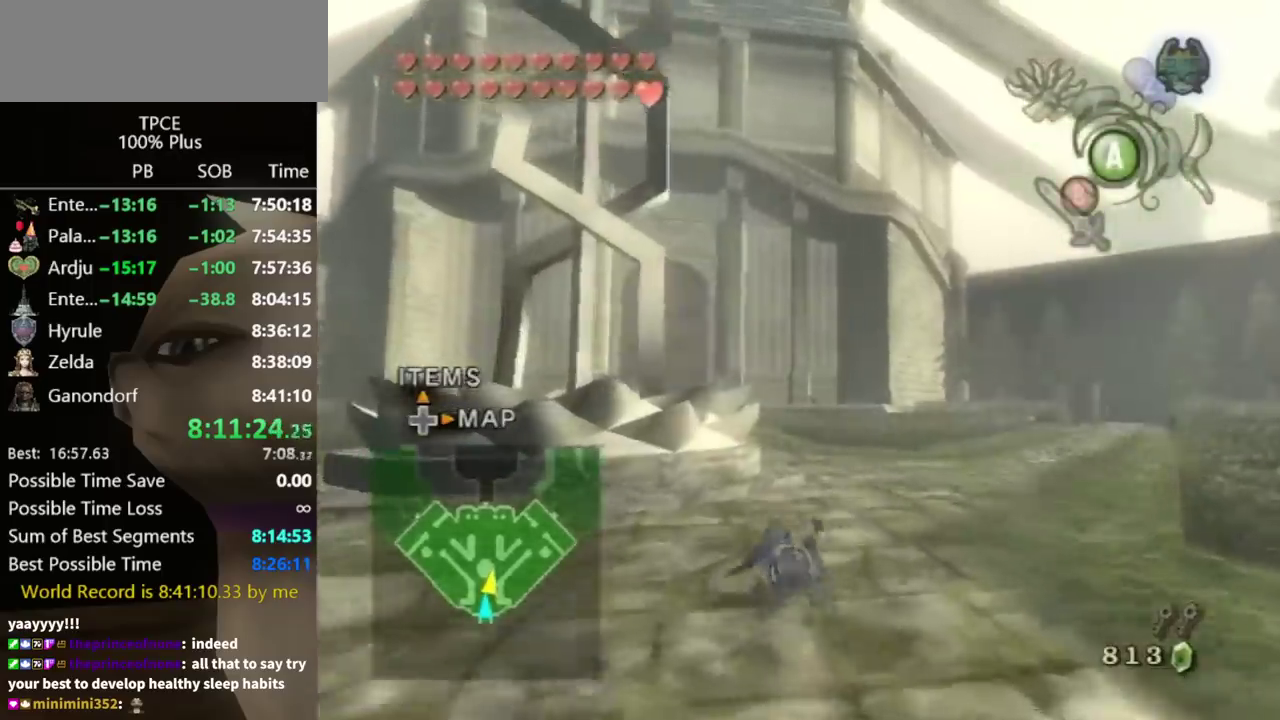
{"buttons": [], "left_stick": "up", "right_stick": "center", "events": []}